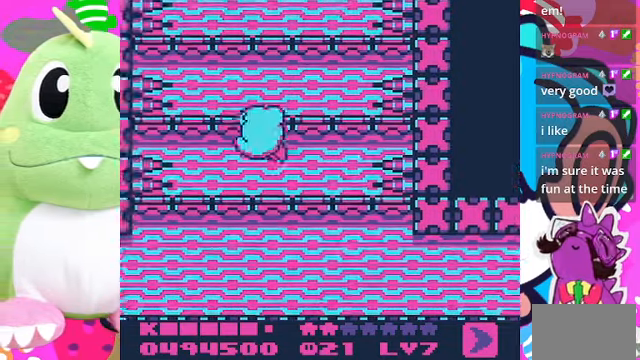
Gameplay with a controller (PlayStation layout); each line is a JSON object with the inputs held at the frame after it. "events" lists button and stick changes between this image and that frame as [ms after this image, input, new state], when the widget could be followed in between. Not read: L3 R3.
{"buttons": ["DPAD_UP"], "left_stick": "center", "right_stick": "center", "events": [[300, "CROSS", "up"]]}
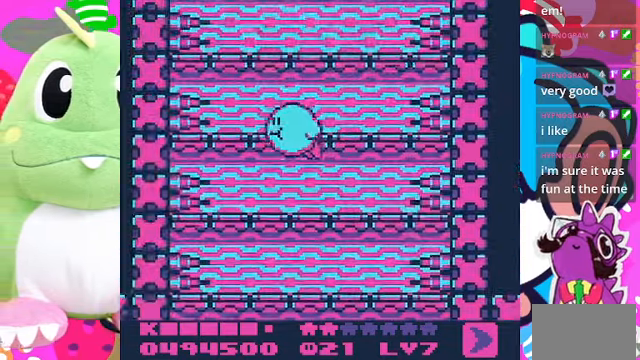
{"buttons": ["DPAD_UP"], "left_stick": "center", "right_stick": "center", "events": []}
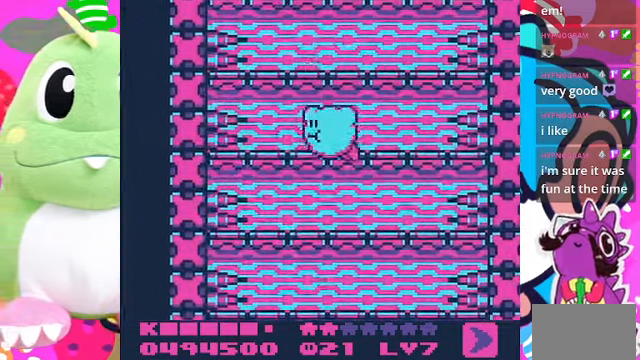
{"buttons": ["DPAD_UP"], "left_stick": "center", "right_stick": "center", "events": []}
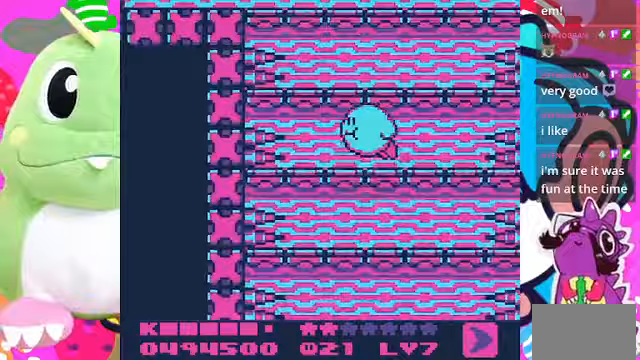
{"buttons": ["DPAD_UP", "DPAD_LEFT"], "left_stick": "center", "right_stick": "center", "events": [[467, "DPAD_LEFT", "down"]]}
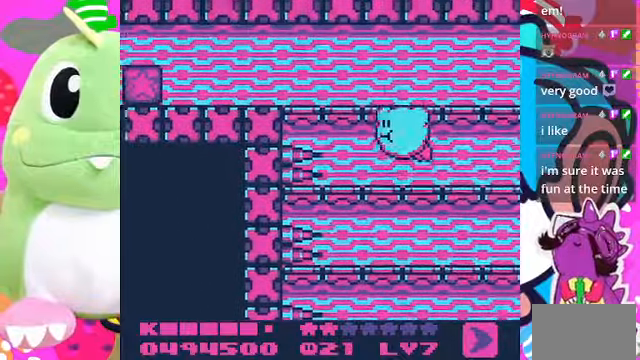
{"buttons": ["SQUARE", "DPAD_LEFT"], "left_stick": "center", "right_stick": "center", "events": [[333, "DPAD_UP", "up"], [367, "SQUARE", "down"]]}
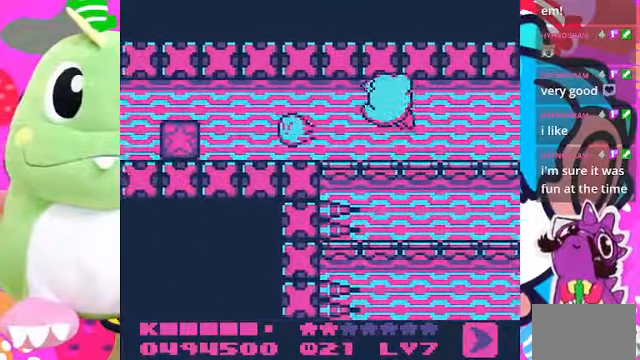
{"buttons": ["DPAD_LEFT"], "left_stick": "center", "right_stick": "center", "events": [[33, "SQUARE", "up"]]}
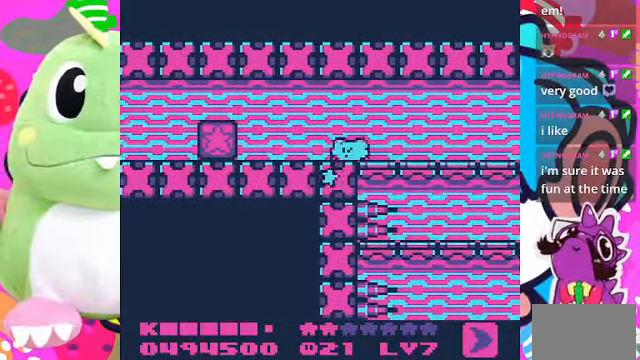
{"buttons": ["CROSS", "DPAD_LEFT"], "left_stick": "center", "right_stick": "center", "events": [[433, "CROSS", "down"]]}
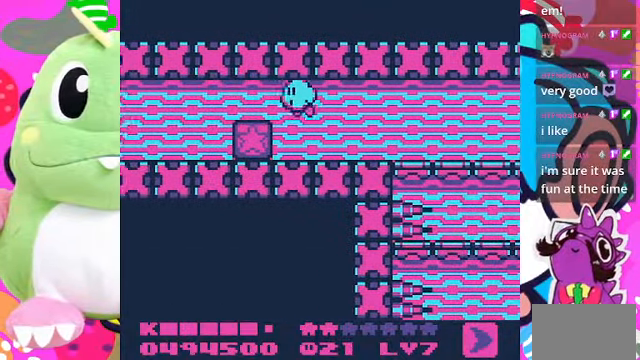
{"buttons": ["SQUARE", "DPAD_LEFT"], "left_stick": "center", "right_stick": "center", "events": [[233, "CROSS", "up"], [400, "SQUARE", "down"]]}
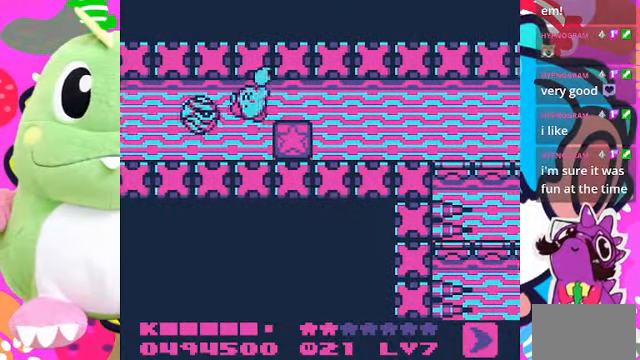
{"buttons": ["DPAD_RIGHT"], "left_stick": "center", "right_stick": "center", "events": [[33, "SQUARE", "up"], [67, "DPAD_LEFT", "up"], [467, "DPAD_RIGHT", "down"]]}
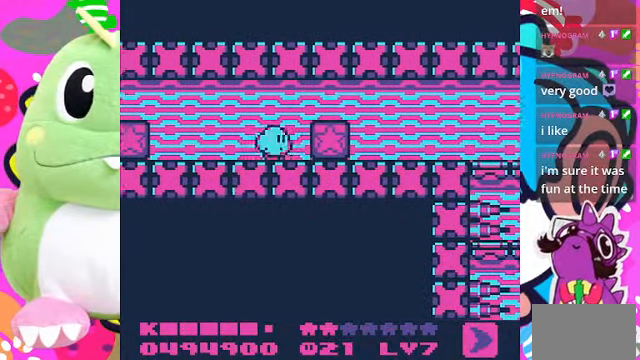
{"buttons": ["DPAD_LEFT"], "left_stick": "center", "right_stick": "center", "events": [[67, "DPAD_RIGHT", "up"], [67, "SQUARE", "down"], [200, "SQUARE", "up"], [367, "DPAD_LEFT", "down"]]}
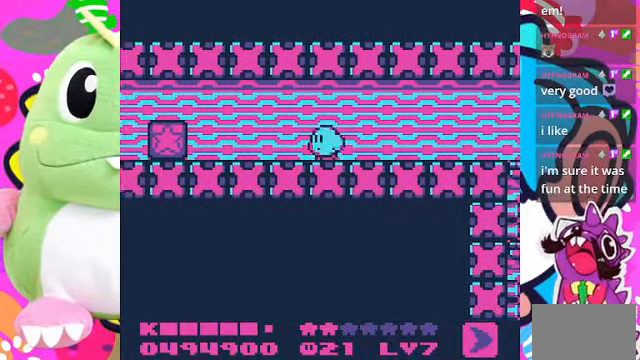
{"buttons": ["DPAD_LEFT"], "left_stick": "center", "right_stick": "center", "events": [[300, "SQUARE", "down"], [467, "SQUARE", "up"]]}
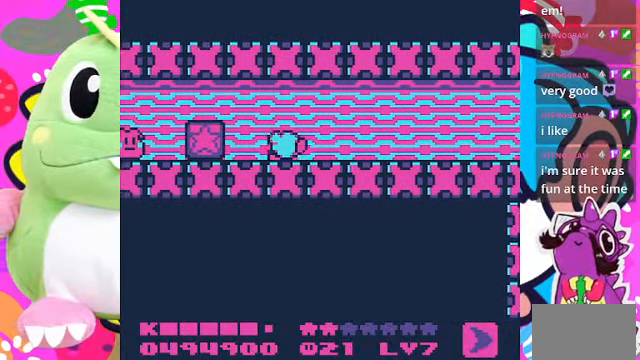
{"buttons": ["SQUARE", "DPAD_LEFT"], "left_stick": "center", "right_stick": "center", "events": [[333, "DPAD_LEFT", "up"], [367, "DPAD_LEFT", "down"], [400, "SQUARE", "down"]]}
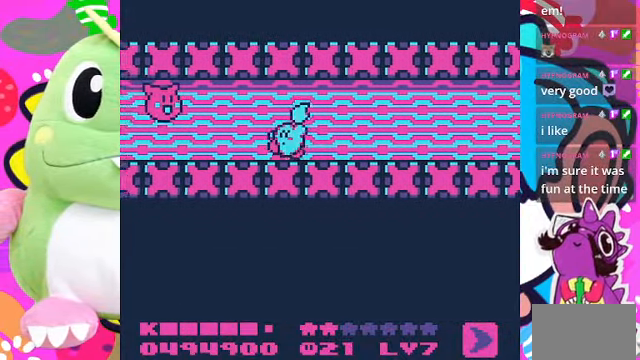
{"buttons": [], "left_stick": "center", "right_stick": "center", "events": [[67, "SQUARE", "up"], [100, "DPAD_LEFT", "up"]]}
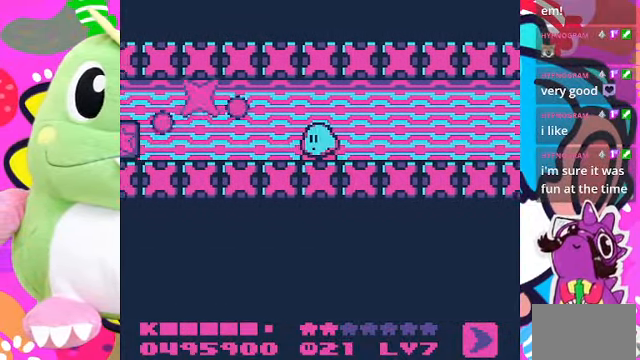
{"buttons": [], "left_stick": "center", "right_stick": "center", "events": [[67, "DPAD_LEFT", "down"], [333, "SQUARE", "down"], [366, "DPAD_LEFT", "up"], [466, "SQUARE", "up"]]}
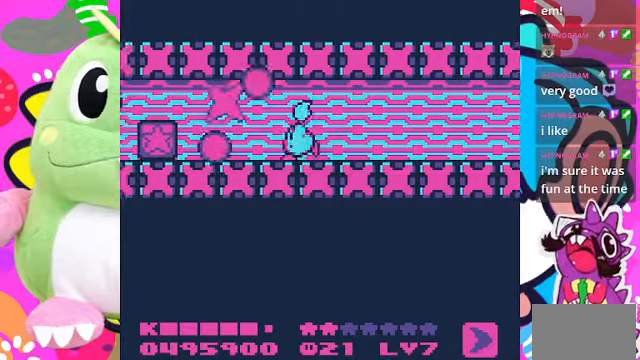
{"buttons": ["DPAD_LEFT"], "left_stick": "center", "right_stick": "center", "events": [[466, "DPAD_LEFT", "down"]]}
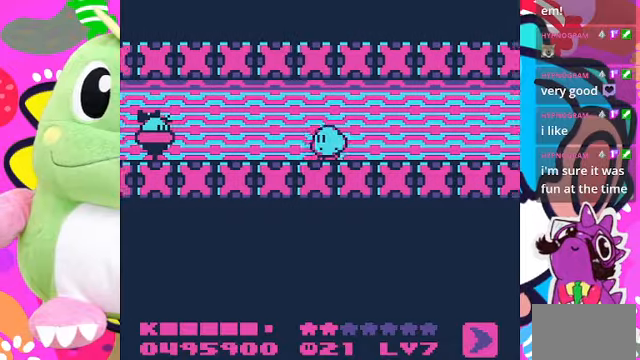
{"buttons": [], "left_stick": "center", "right_stick": "center", "events": [[200, "DPAD_LEFT", "up"], [200, "SQUARE", "down"], [333, "SQUARE", "up"]]}
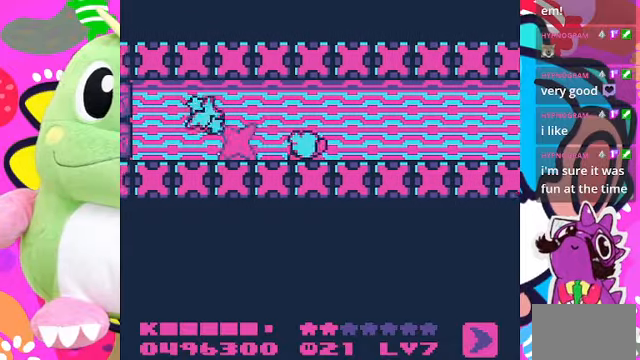
{"buttons": ["SQUARE", "DPAD_LEFT"], "left_stick": "center", "right_stick": "center", "events": [[166, "DPAD_LEFT", "down"], [466, "SQUARE", "down"]]}
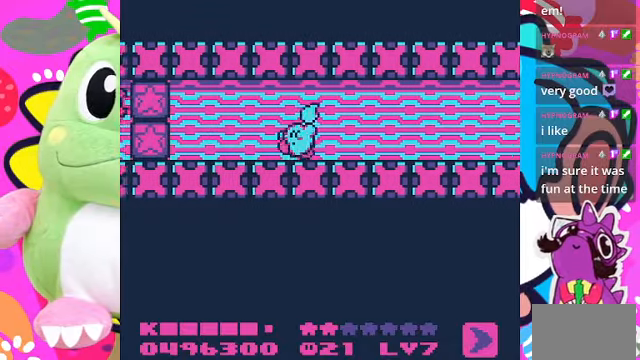
{"buttons": ["DPAD_LEFT"], "left_stick": "center", "right_stick": "center", "events": [[133, "SQUARE", "up"], [400, "DPAD_LEFT", "up"], [500, "DPAD_LEFT", "down"]]}
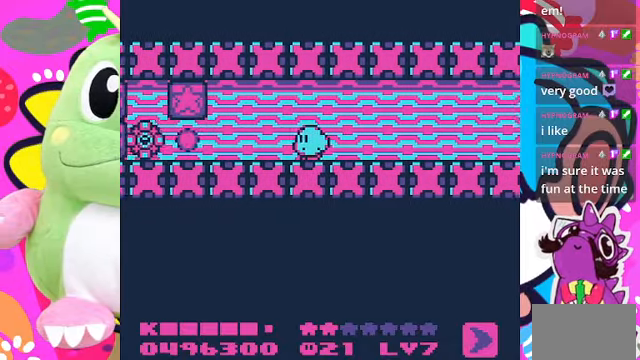
{"buttons": [], "left_stick": "center", "right_stick": "center", "events": [[100, "SQUARE", "down"], [166, "DPAD_LEFT", "up"], [200, "SQUARE", "up"]]}
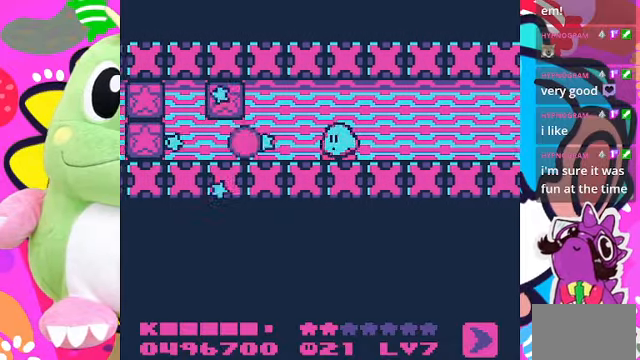
{"buttons": ["DPAD_LEFT"], "left_stick": "center", "right_stick": "center", "events": [[33, "DPAD_LEFT", "down"], [333, "SQUARE", "down"], [500, "SQUARE", "up"]]}
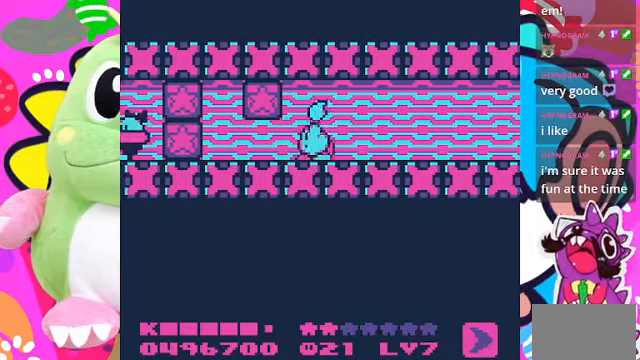
{"buttons": ["SQUARE", "DPAD_LEFT"], "left_stick": "center", "right_stick": "center", "events": [[33, "DPAD_LEFT", "up"], [300, "DPAD_LEFT", "down"], [433, "SQUARE", "down"]]}
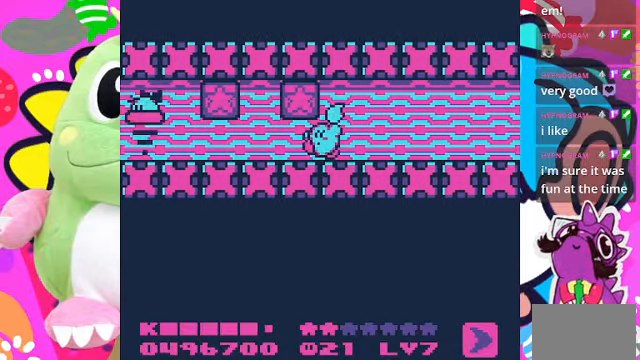
{"buttons": ["DPAD_LEFT"], "left_stick": "center", "right_stick": "center", "events": [[66, "SQUARE", "up"], [300, "DPAD_LEFT", "up"], [366, "DPAD_LEFT", "down"]]}
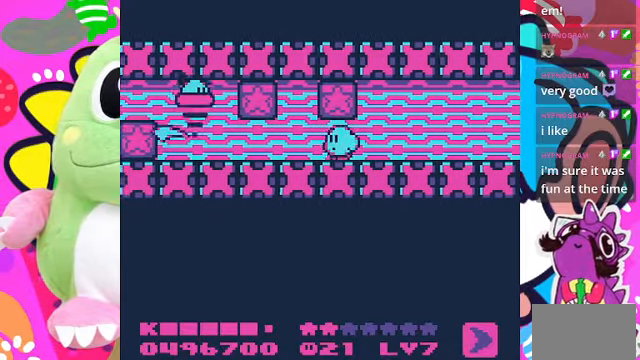
{"buttons": [], "left_stick": "center", "right_stick": "center", "events": [[200, "SQUARE", "down"], [266, "DPAD_LEFT", "up"], [366, "SQUARE", "up"]]}
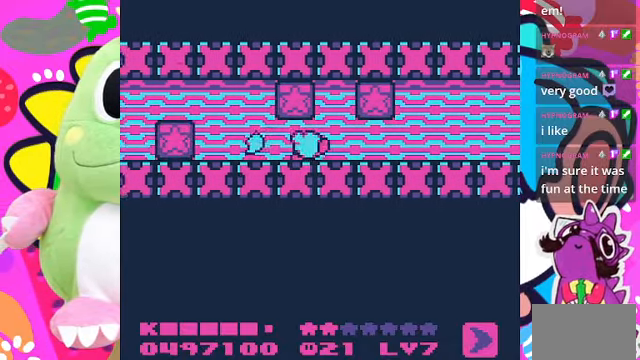
{"buttons": [], "left_stick": "center", "right_stick": "center", "events": [[33, "DPAD_LEFT", "down"], [333, "DPAD_LEFT", "up"], [333, "SQUARE", "down"], [466, "SQUARE", "up"]]}
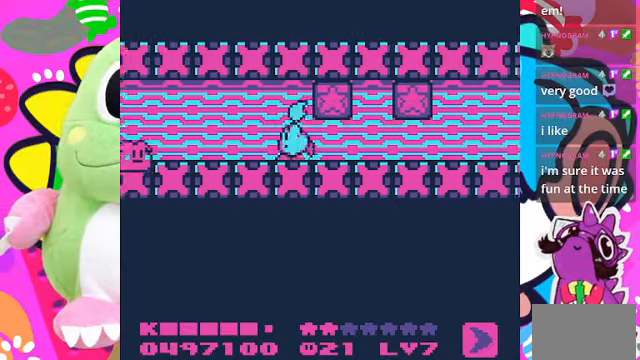
{"buttons": [], "left_stick": "center", "right_stick": "center", "events": []}
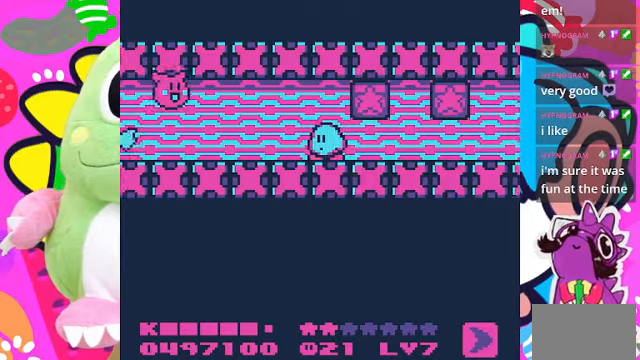
{"buttons": ["DPAD_LEFT"], "left_stick": "center", "right_stick": "center", "events": [[67, "SQUARE", "down"], [200, "SQUARE", "up"], [500, "DPAD_LEFT", "down"]]}
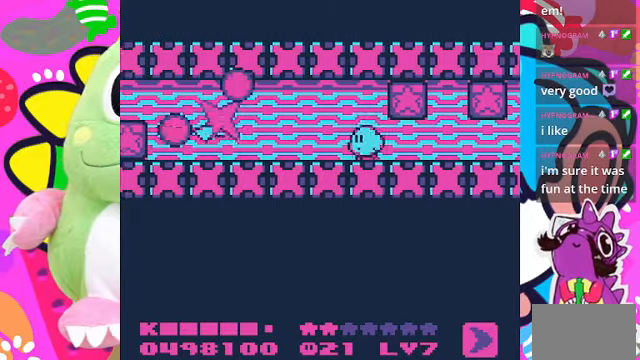
{"buttons": [], "left_stick": "center", "right_stick": "center", "events": [[334, "DPAD_LEFT", "up"], [334, "SQUARE", "down"], [500, "SQUARE", "up"]]}
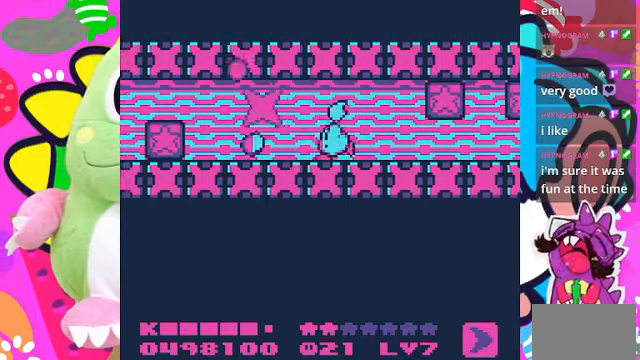
{"buttons": ["DPAD_LEFT"], "left_stick": "center", "right_stick": "center", "events": [[367, "DPAD_LEFT", "down"]]}
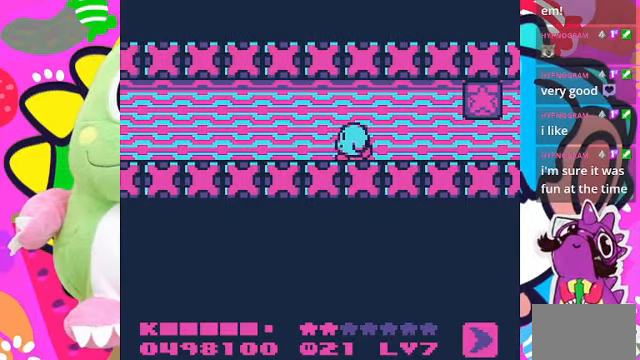
{"buttons": ["DPAD_LEFT"], "left_stick": "center", "right_stick": "center", "events": [[67, "SQUARE", "down"], [234, "SQUARE", "up"]]}
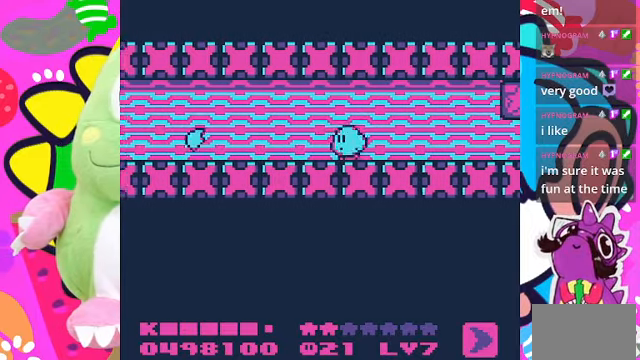
{"buttons": ["DPAD_LEFT"], "left_stick": "center", "right_stick": "center", "events": []}
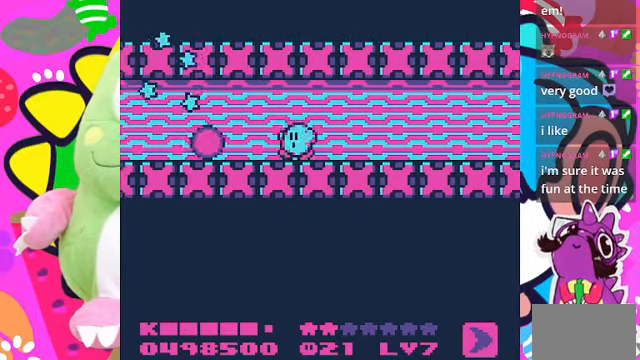
{"buttons": ["DPAD_LEFT"], "left_stick": "center", "right_stick": "center", "events": [[67, "SQUARE", "down"], [134, "DPAD_LEFT", "up"], [200, "SQUARE", "up"], [500, "DPAD_LEFT", "down"]]}